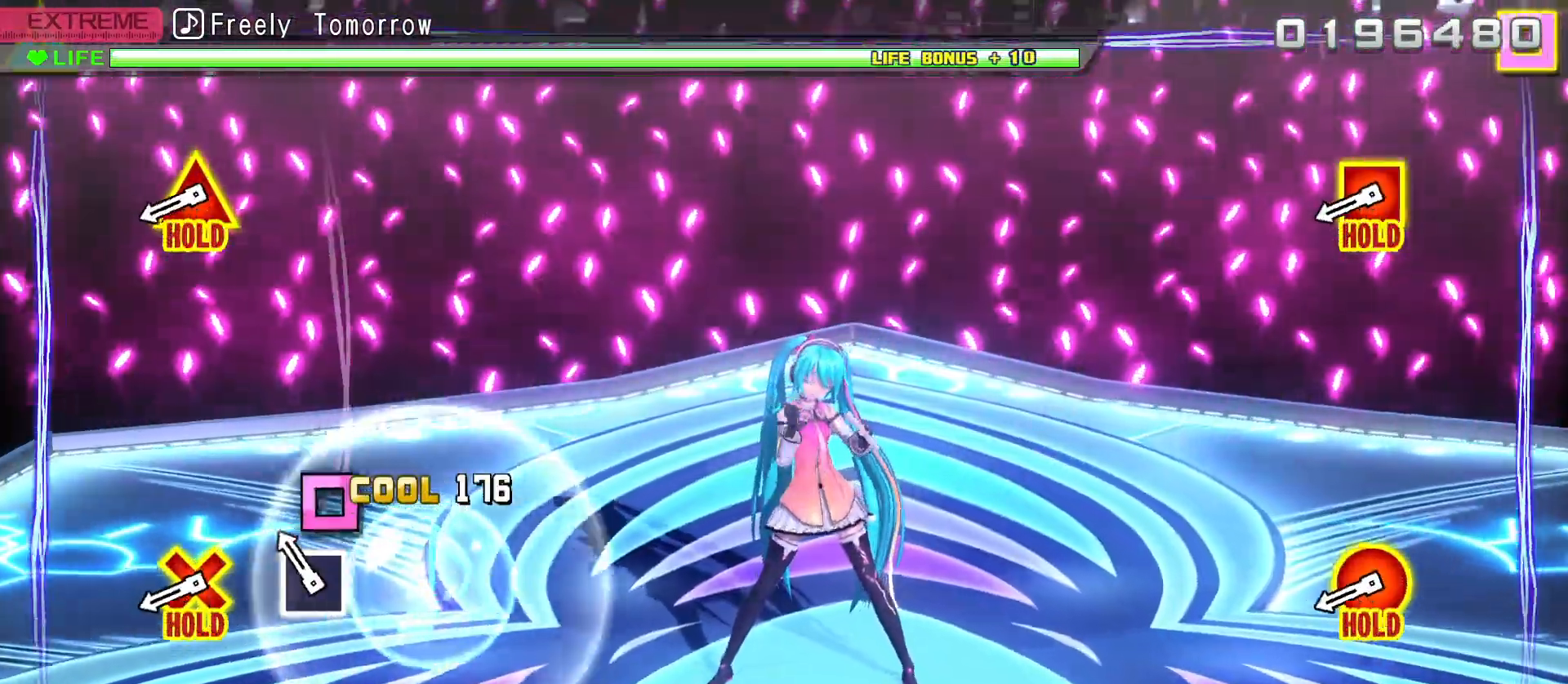
Gameplay with a controller (PlayStation layout); each line is a JSON object with the inputs held at the frame after it. "events" lists button and stick changes between this image and that frame as [ms after this image, input, new state], when the widget could be followed in between.
{"buttons": ["L2", "R2"], "left_stick": "center", "right_stick": "center", "events": [[133, "SQUARE", "down"], [233, "SQUARE", "up"], [500, "R2", "down"]]}
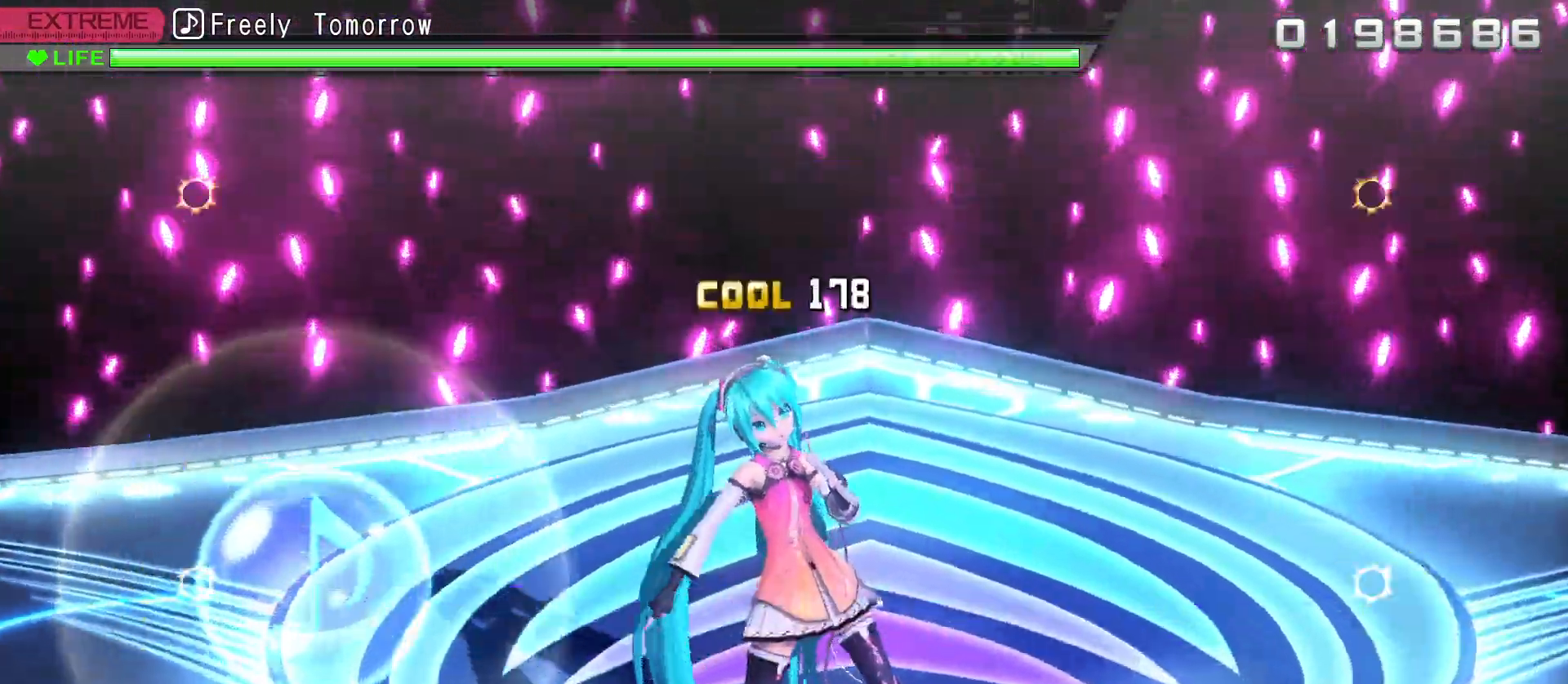
{"buttons": ["R2"], "left_stick": "center", "right_stick": "center", "events": [[250, "L2", "up"]]}
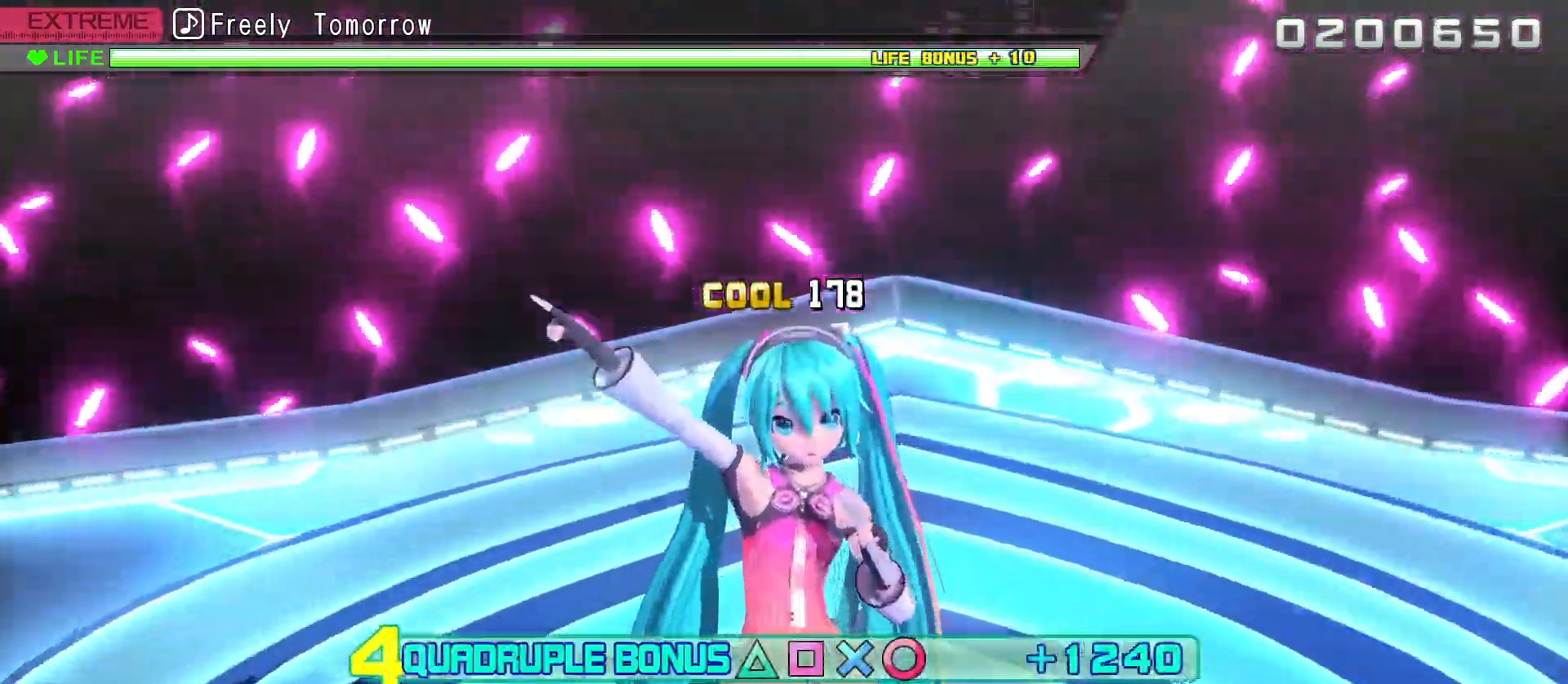
{"buttons": ["R2"], "left_stick": "center", "right_stick": "center", "events": []}
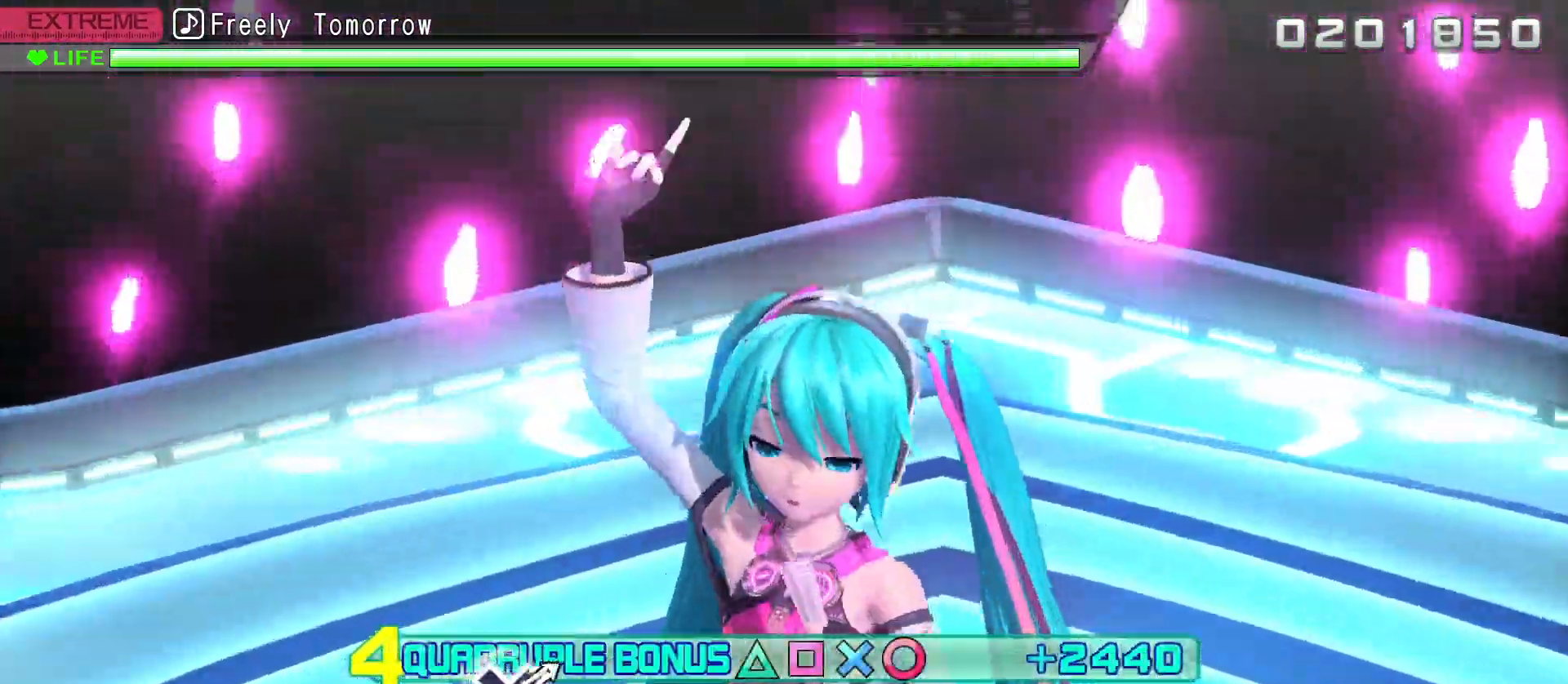
{"buttons": ["R2"], "left_stick": "center", "right_stick": "center", "events": []}
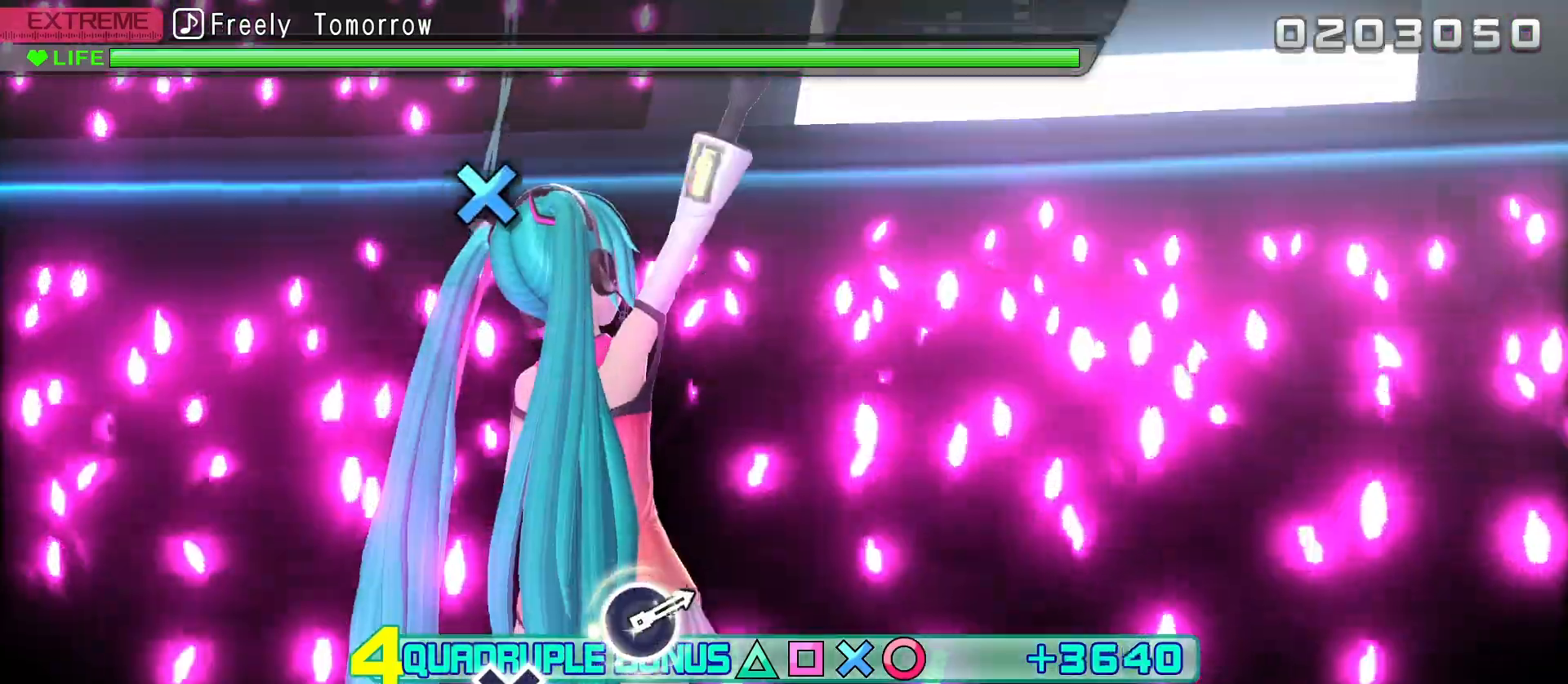
{"buttons": ["R2"], "left_stick": "center", "right_stick": "center", "events": []}
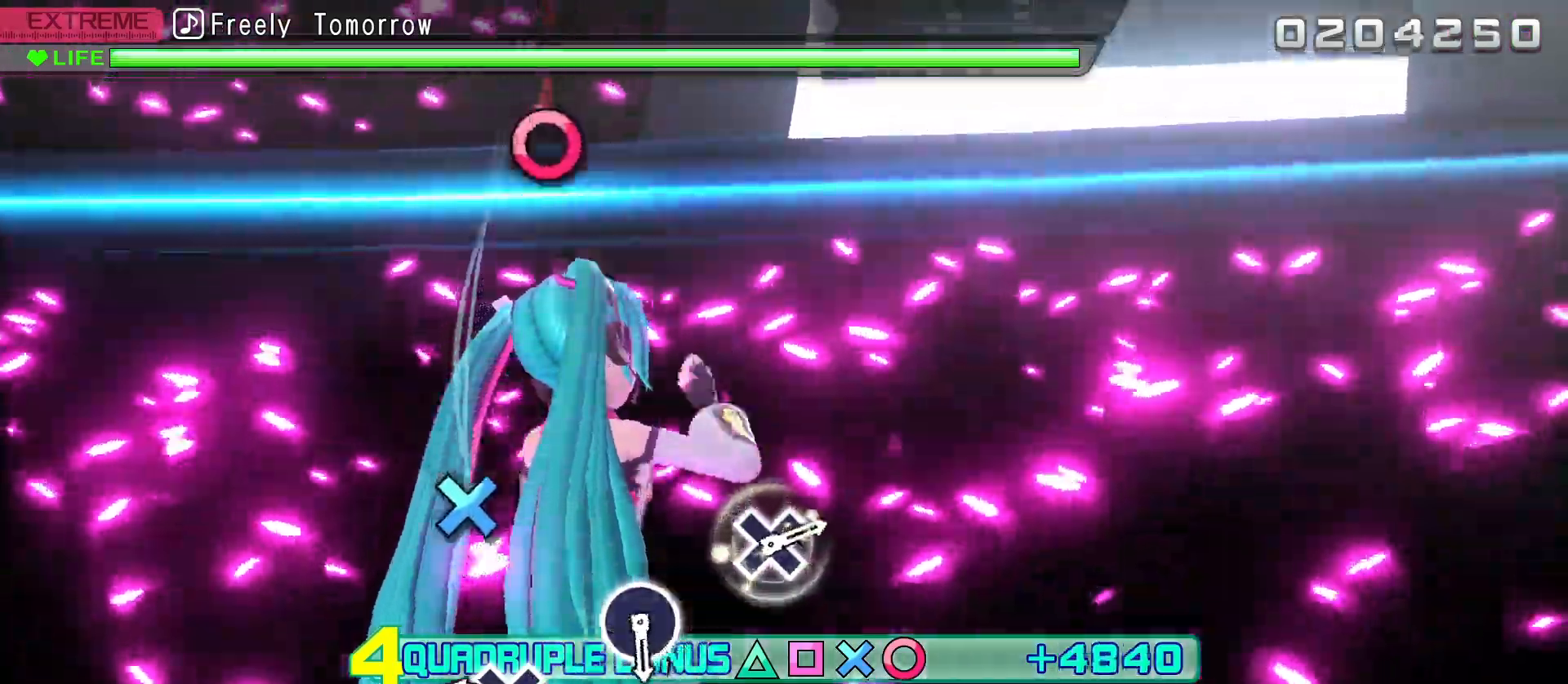
{"buttons": ["R2"], "left_stick": "center", "right_stick": "center", "events": [[317, "CROSS", "down"], [433, "CROSS", "up"]]}
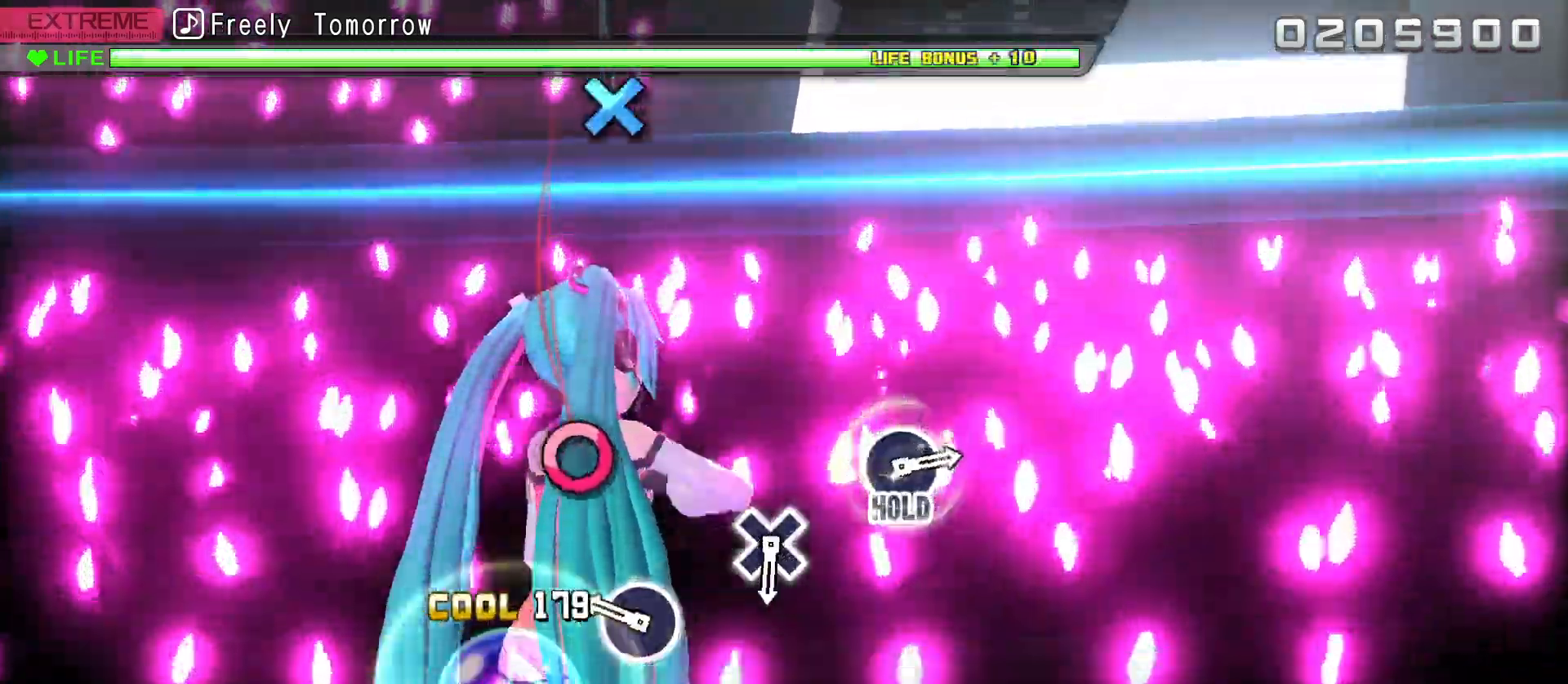
{"buttons": ["R2"], "left_stick": "center", "right_stick": "center", "events": [[283, "CIRCLE", "down"], [417, "CIRCLE", "up"]]}
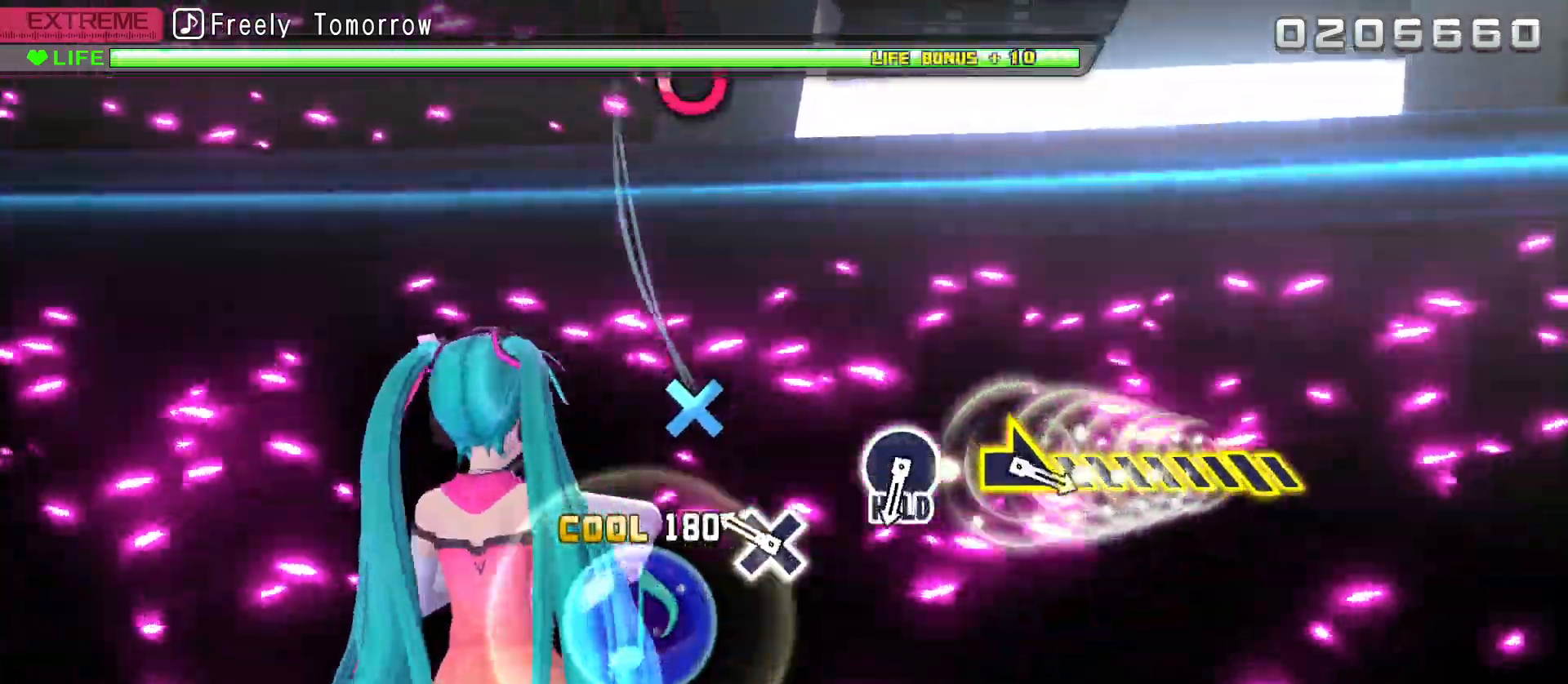
{"buttons": [], "left_stick": "center", "right_stick": "center", "events": [[233, "CROSS", "down"], [333, "CROSS", "up"], [367, "R2", "up"]]}
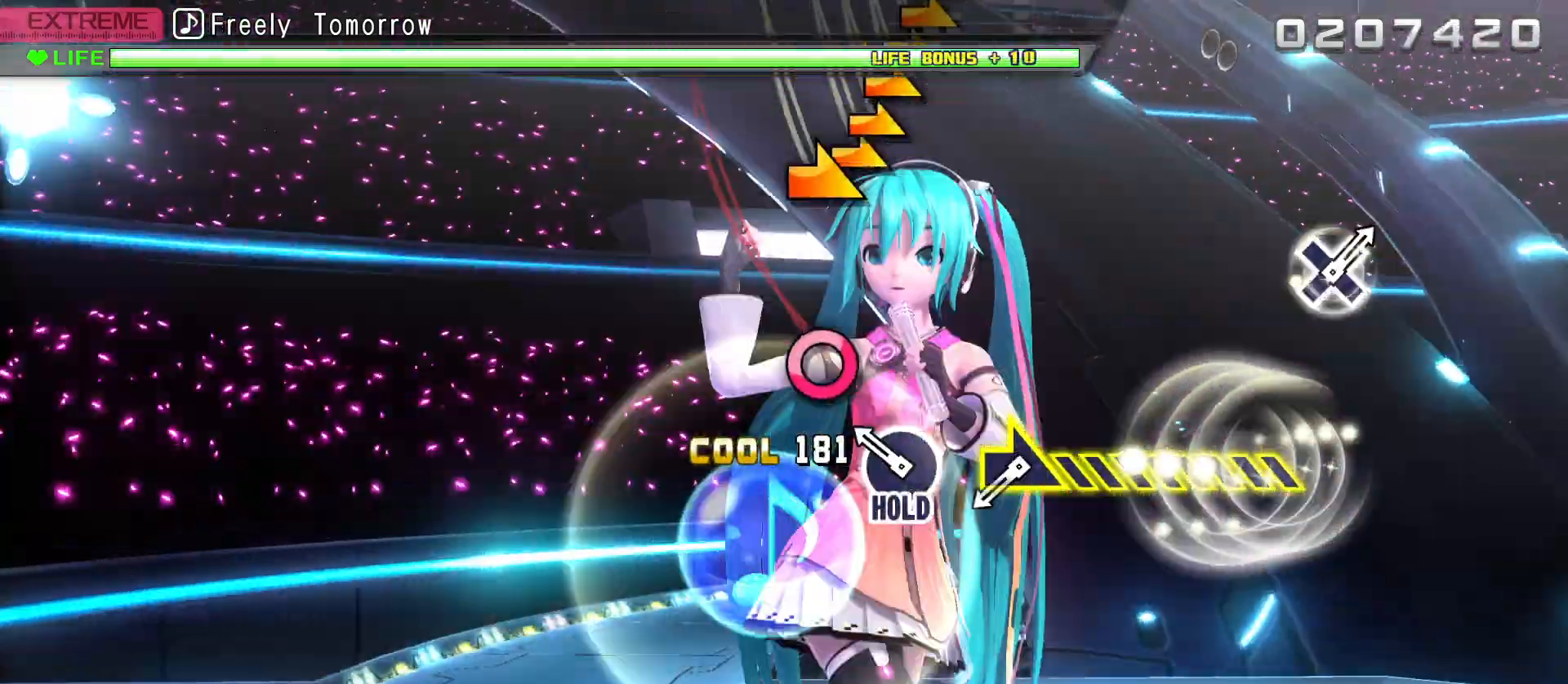
{"buttons": ["R2"], "left_stick": "center", "right_stick": "center", "events": [[217, "CIRCLE", "down"], [267, "R2", "down"], [333, "CIRCLE", "up"]]}
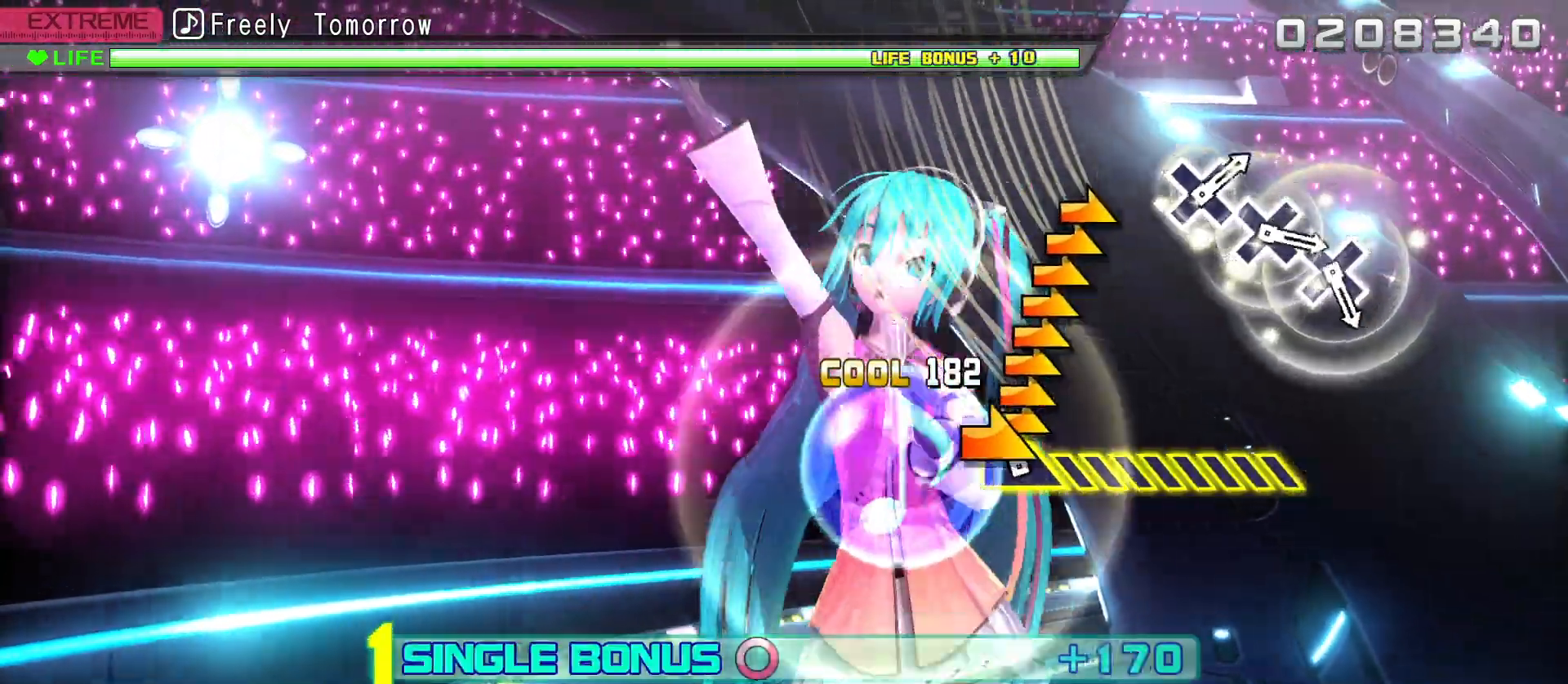
{"buttons": ["R2"], "left_stick": "right", "right_stick": "center", "events": [[50, "left_stick", "right"]]}
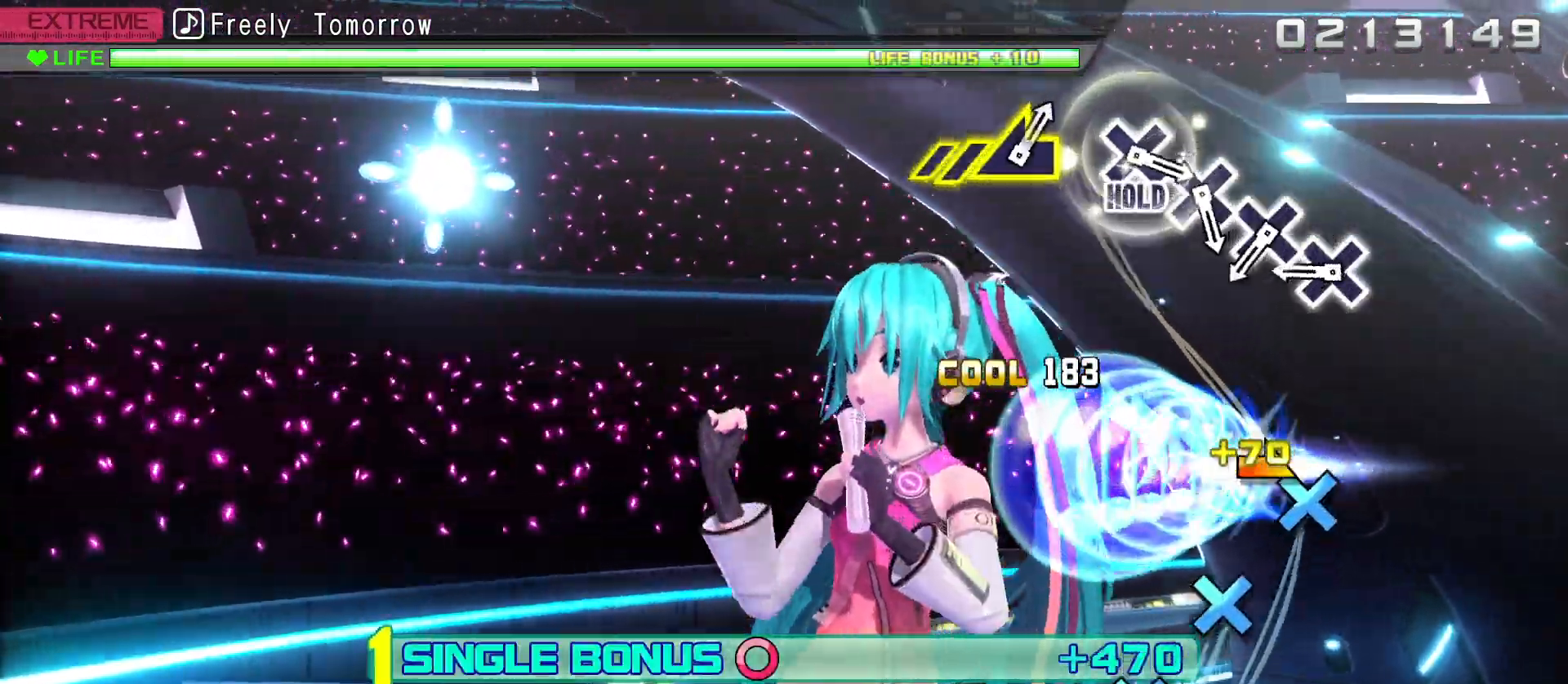
{"buttons": ["R2"], "left_stick": "center", "right_stick": "center", "events": [[17, "left_stick", "center"], [367, "DPAD_DOWN", "down"], [467, "DPAD_DOWN", "up"]]}
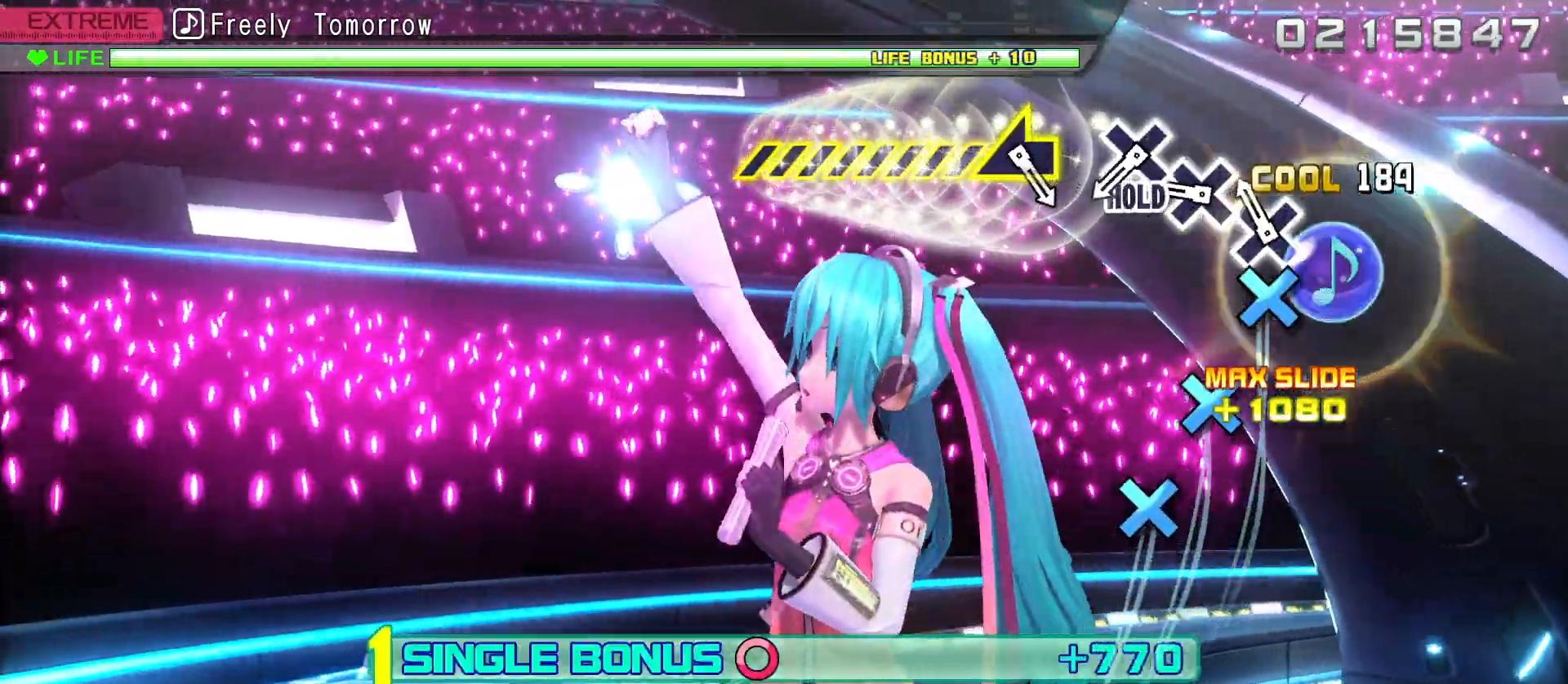
{"buttons": ["R2"], "left_stick": "center", "right_stick": "center", "events": [[100, "DPAD_DOWN", "down"], [217, "DPAD_DOWN", "up"], [333, "DPAD_DOWN", "down"], [450, "DPAD_DOWN", "up"]]}
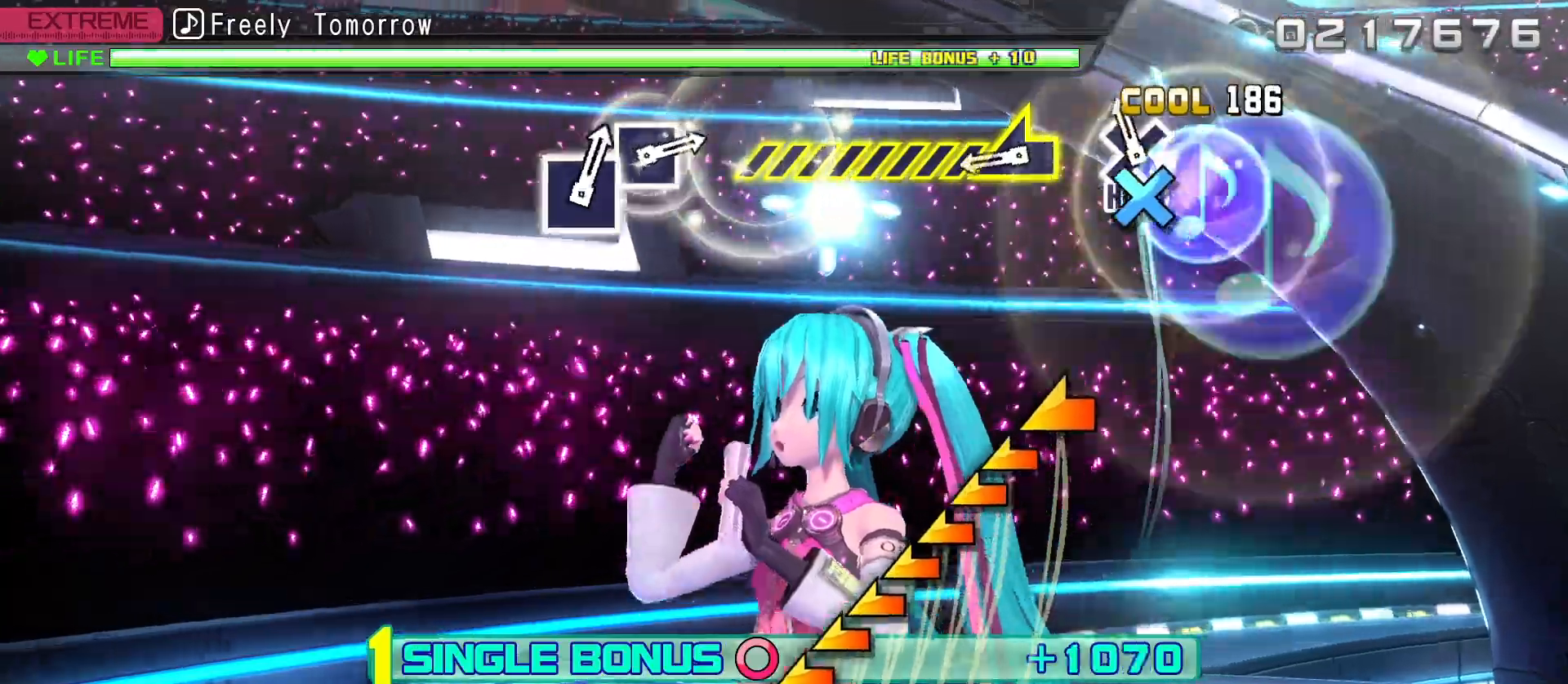
{"buttons": ["L2"], "left_stick": "center", "right_stick": "left", "events": [[67, "DPAD_DOWN", "down"], [150, "L2", "down"], [233, "DPAD_DOWN", "up"], [267, "R2", "up"], [400, "right_stick", "left"]]}
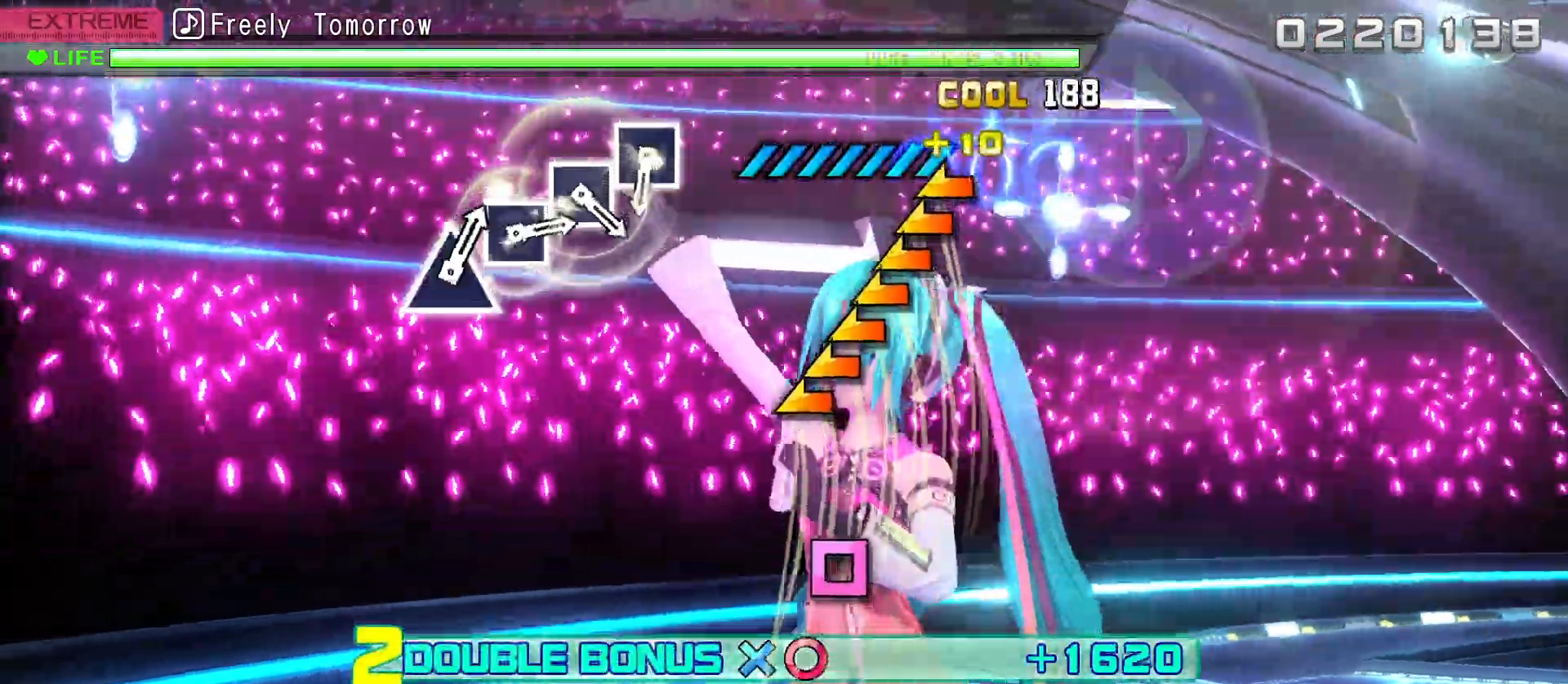
{"buttons": ["L2"], "left_stick": "center", "right_stick": "center", "events": [[367, "right_stick", "center"]]}
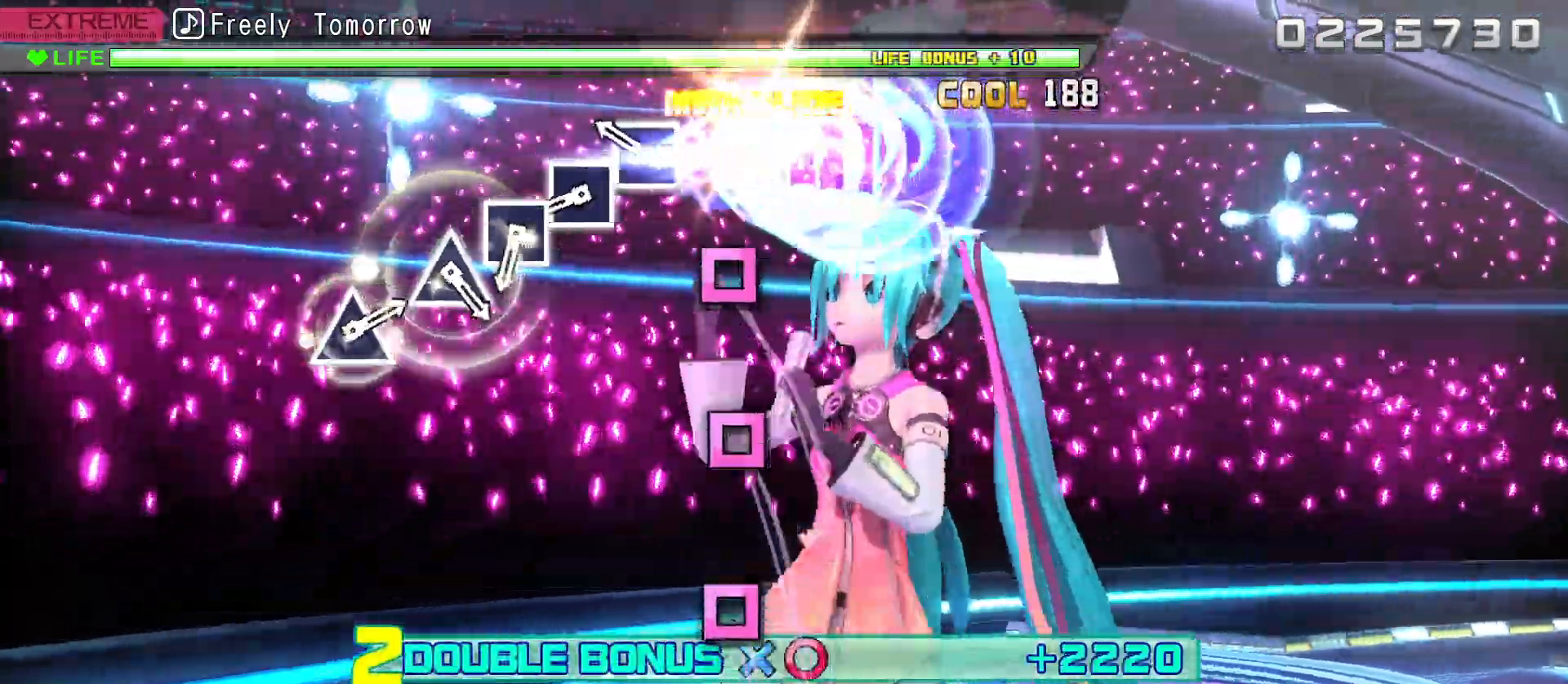
{"buttons": ["SQUARE", "L2"], "left_stick": "center", "right_stick": "center", "events": [[217, "SQUARE", "down"], [333, "SQUARE", "up"], [450, "SQUARE", "down"]]}
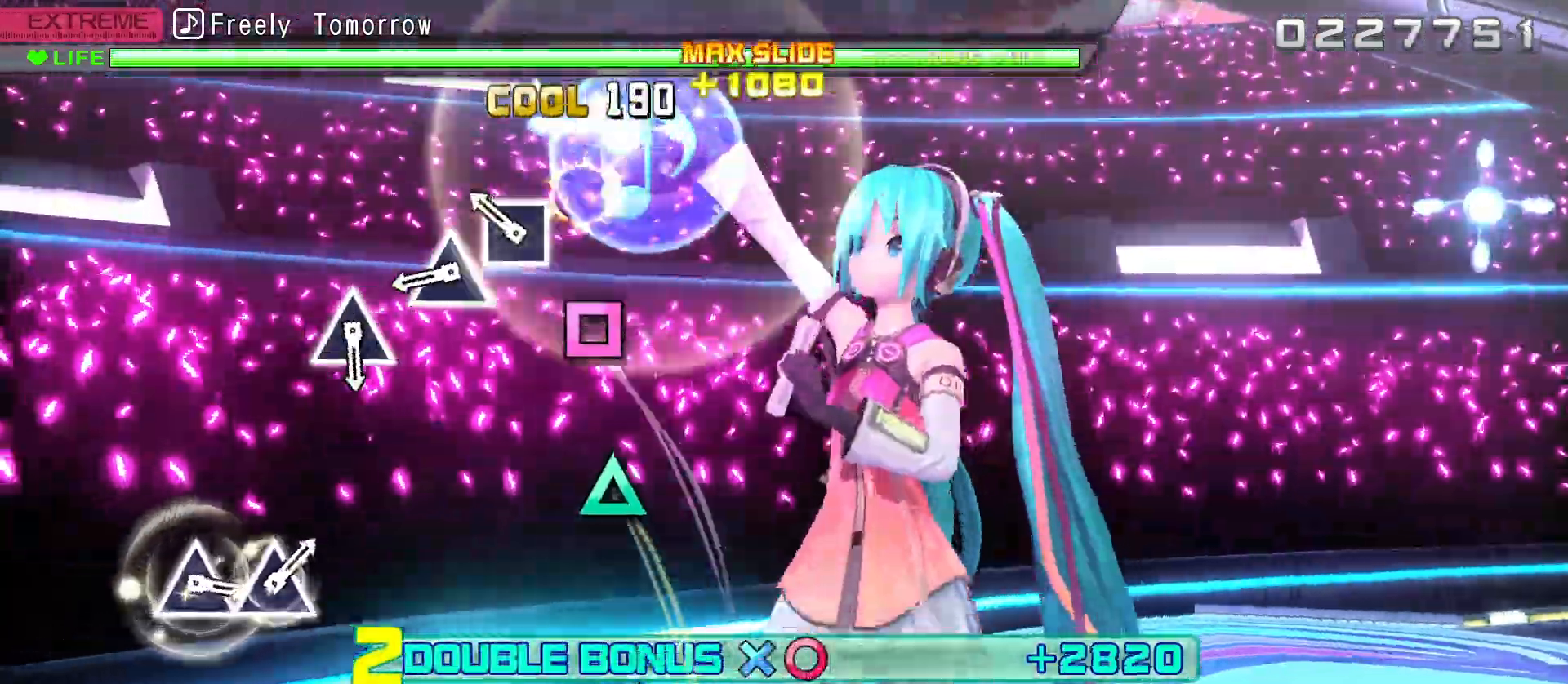
{"buttons": ["L2", "DPAD_UP"], "left_stick": "center", "right_stick": "center", "events": [[50, "SQUARE", "up"], [200, "SQUARE", "down"], [300, "SQUARE", "up"], [417, "DPAD_UP", "down"]]}
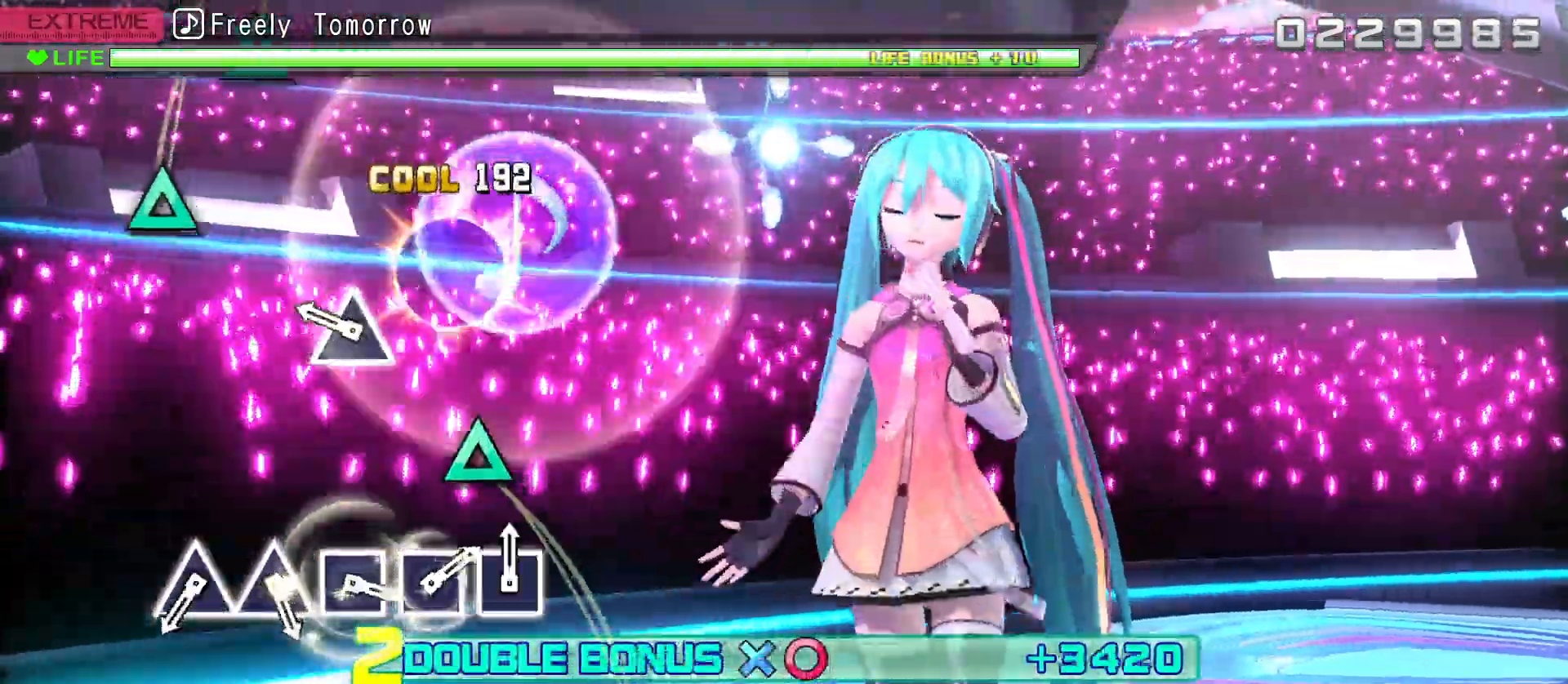
{"buttons": ["L2"], "left_stick": "center", "right_stick": "center", "events": [[17, "DPAD_UP", "up"], [283, "DPAD_UP", "down"], [383, "DPAD_UP", "up"]]}
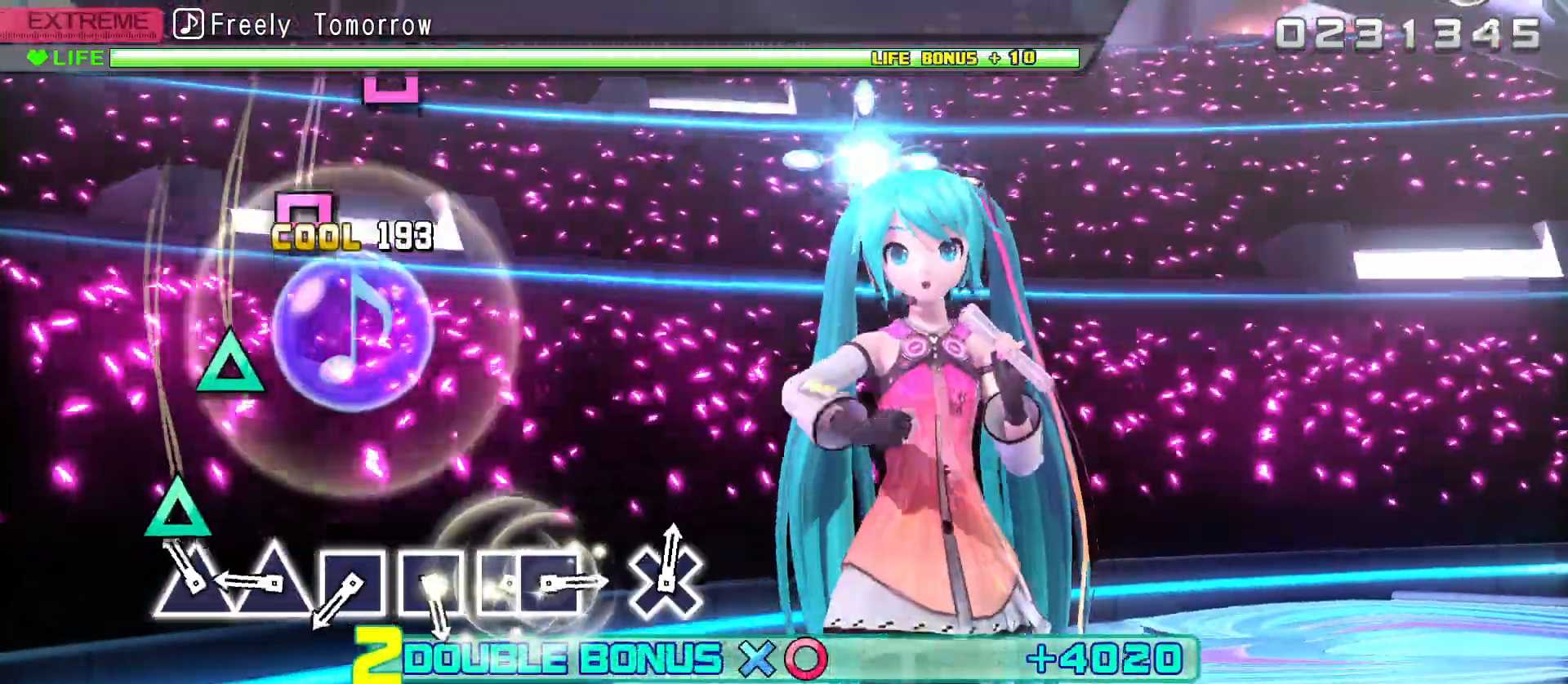
{"buttons": ["L2"], "left_stick": "center", "right_stick": "center", "events": [[133, "TRIANGLE", "down"], [233, "TRIANGLE", "up"], [367, "TRIANGLE", "down"], [500, "TRIANGLE", "up"]]}
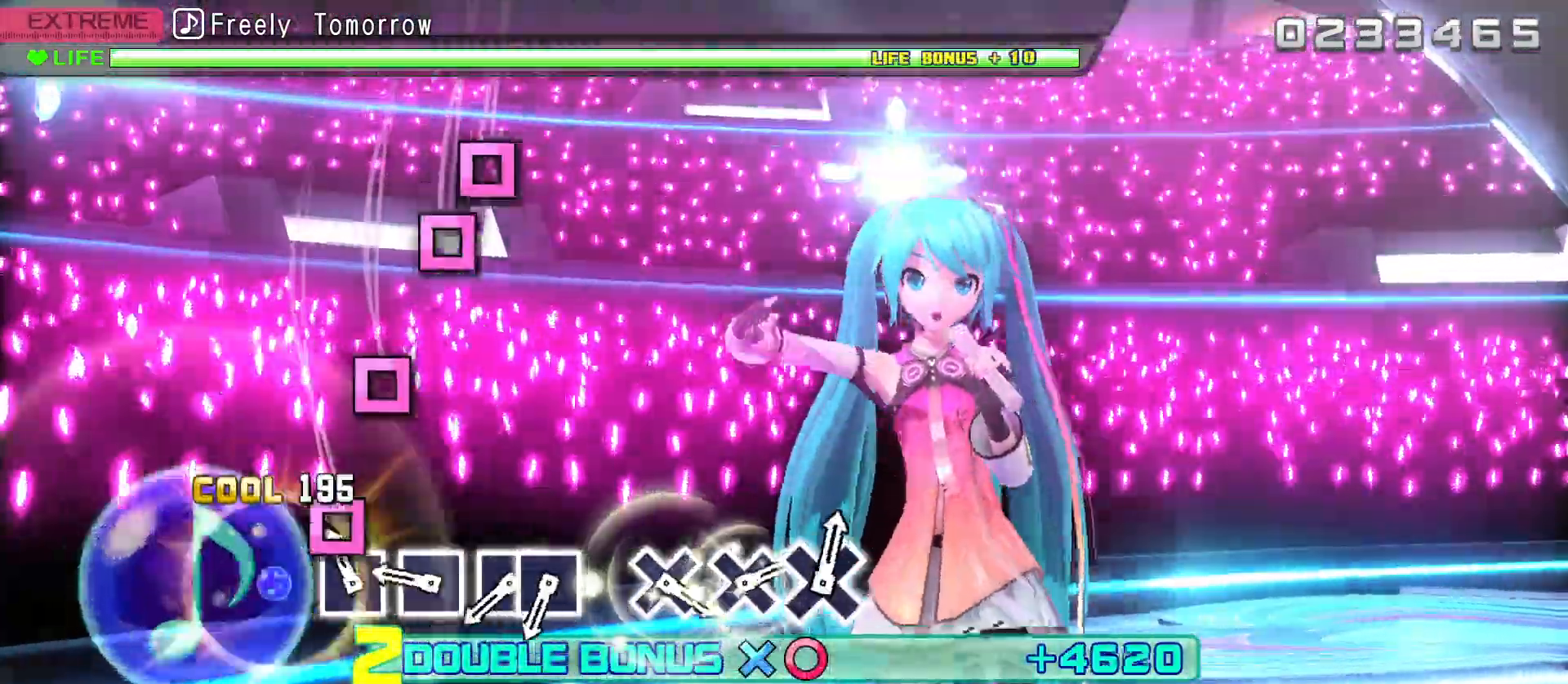
{"buttons": ["L2"], "left_stick": "center", "right_stick": "center", "events": [[100, "DPAD_LEFT", "down"], [217, "DPAD_LEFT", "up"], [333, "DPAD_LEFT", "down"], [467, "DPAD_LEFT", "up"]]}
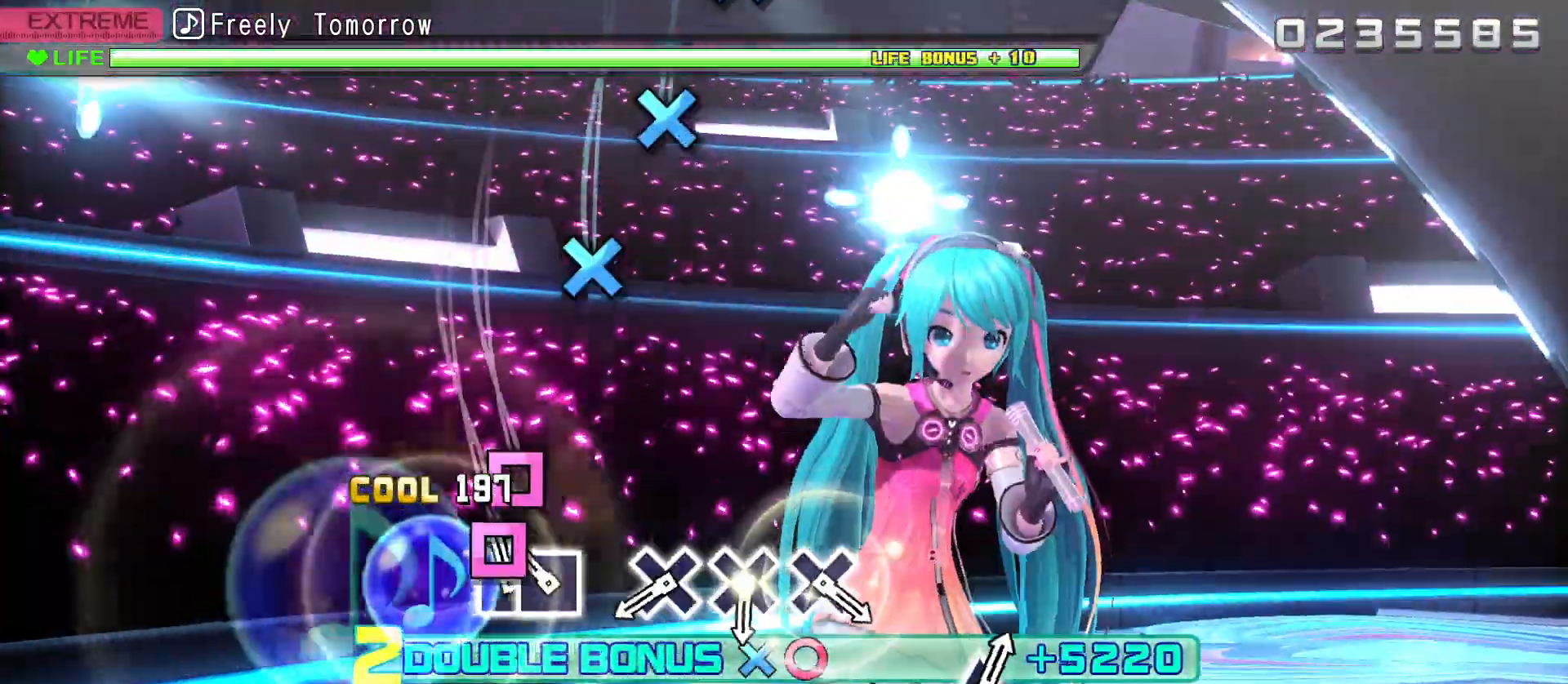
{"buttons": ["L2"], "left_stick": "center", "right_stick": "center", "events": [[50, "SQUARE", "down"], [167, "DPAD_LEFT", "down"], [167, "SQUARE", "up"], [267, "DPAD_LEFT", "up"]]}
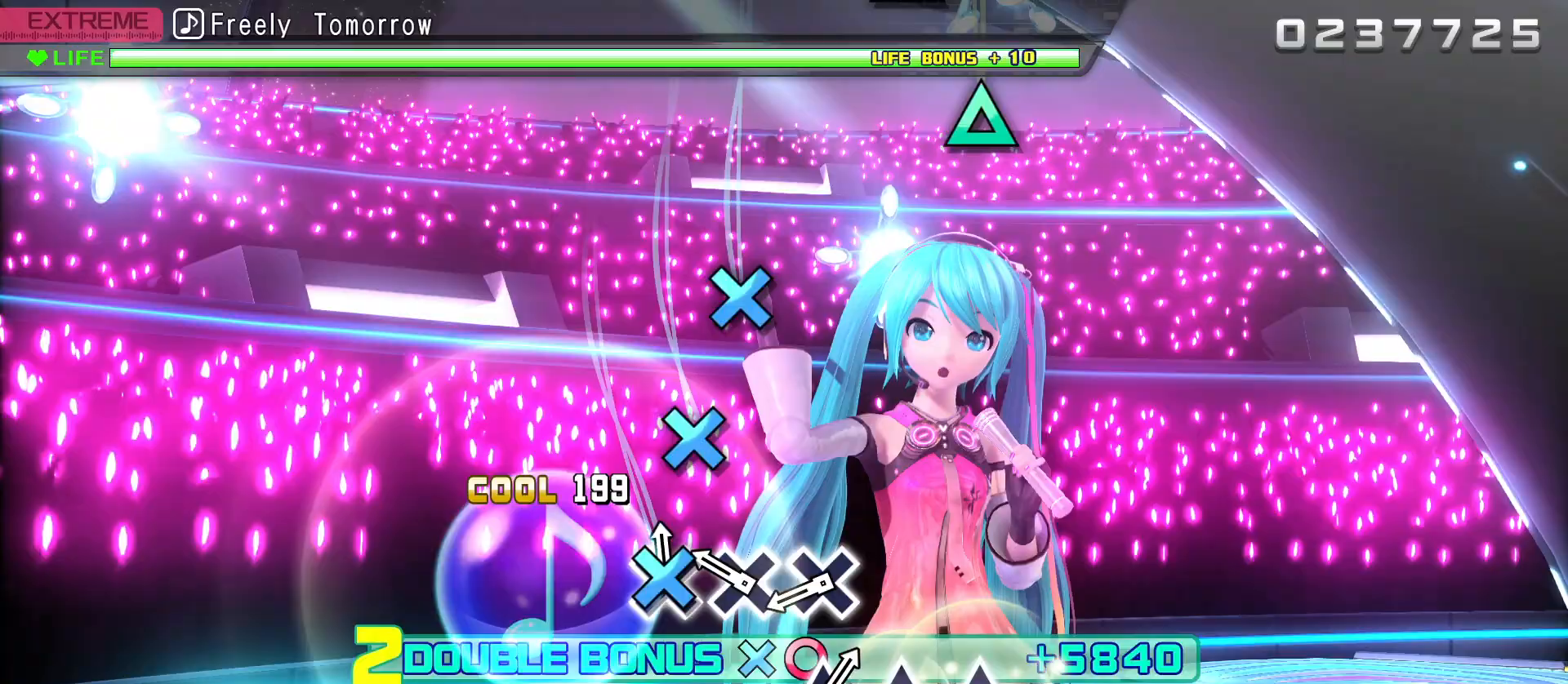
{"buttons": ["CROSS", "L2"], "left_stick": "center", "right_stick": "center", "events": [[17, "CROSS", "down"], [133, "CROSS", "up"], [267, "CROSS", "down"], [350, "CROSS", "up"], [500, "CROSS", "down"]]}
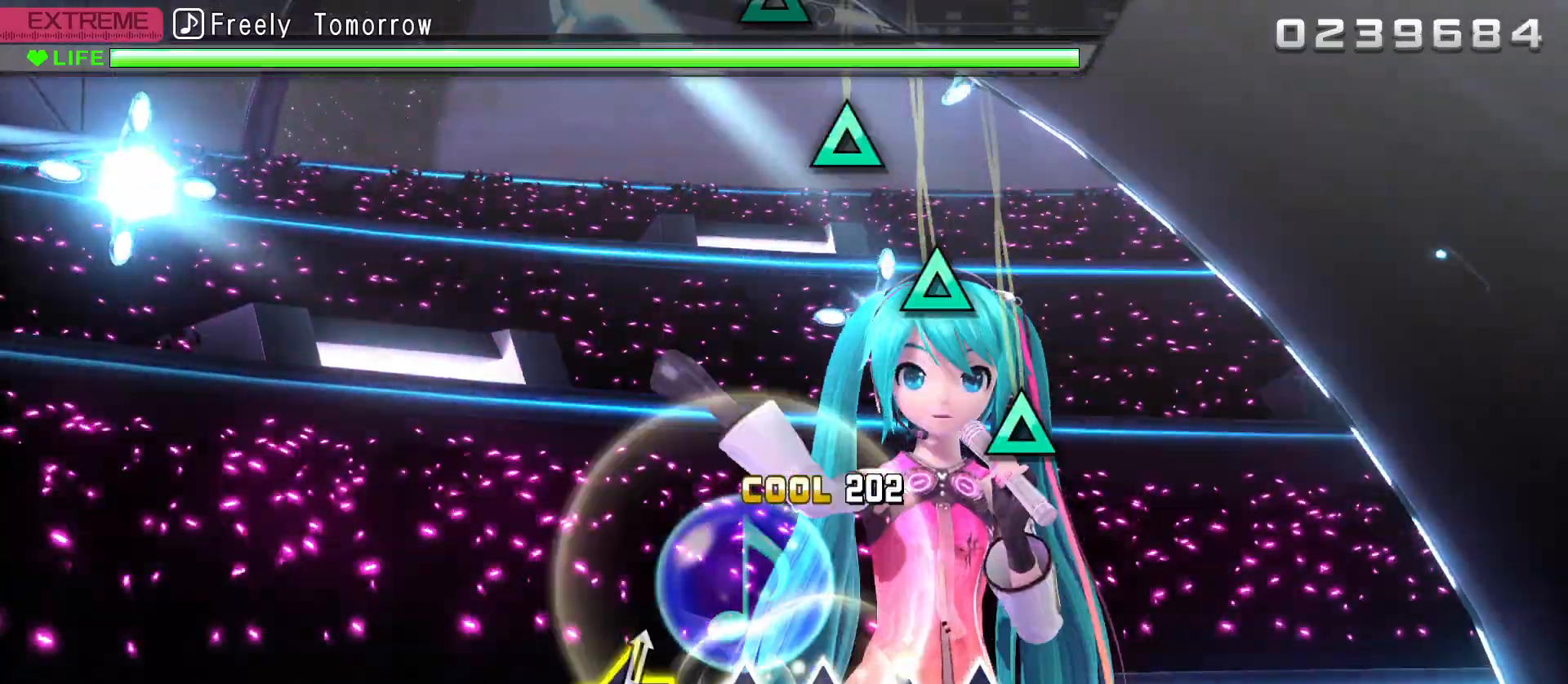
{"buttons": ["TRIANGLE", "L2"], "left_stick": "center", "right_stick": "center", "events": [[83, "CROSS", "up"], [450, "TRIANGLE", "down"]]}
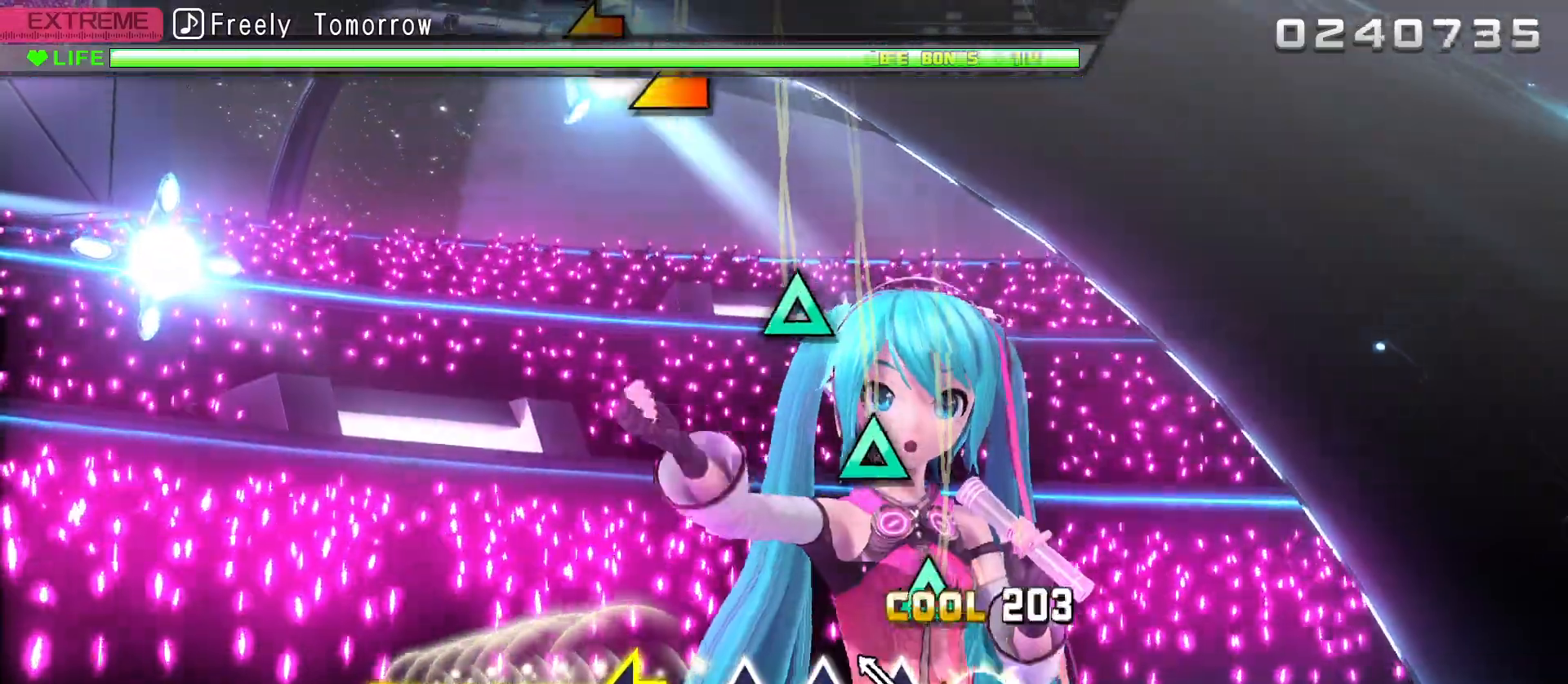
{"buttons": [], "left_stick": "center", "right_stick": "center", "events": [[33, "TRIANGLE", "up"], [83, "L2", "up"], [167, "TRIANGLE", "down"], [283, "TRIANGLE", "up"], [433, "TRIANGLE", "down"], [500, "TRIANGLE", "up"]]}
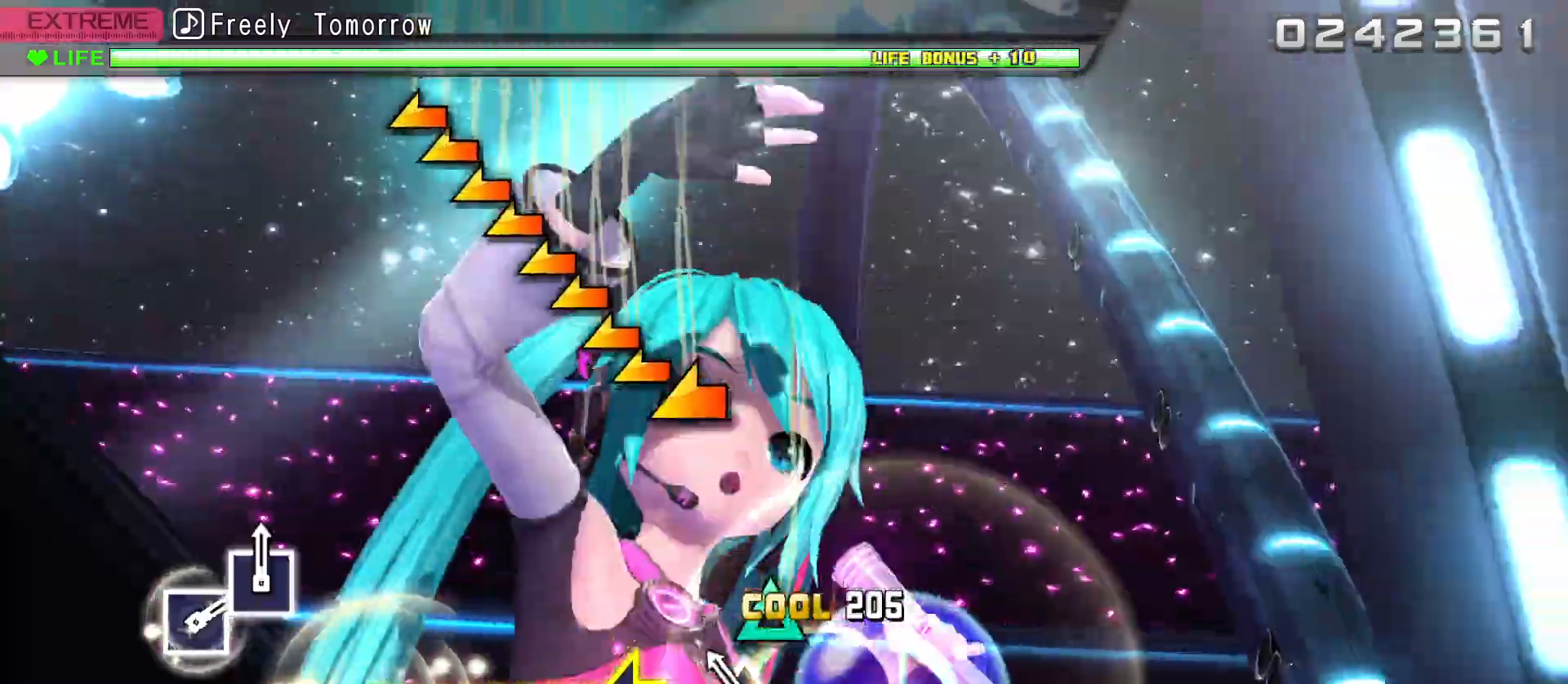
{"buttons": ["R2"], "left_stick": "left", "right_stick": "center", "events": [[133, "TRIANGLE", "down"], [217, "R2", "down"], [250, "TRIANGLE", "up"], [467, "left_stick", "left"]]}
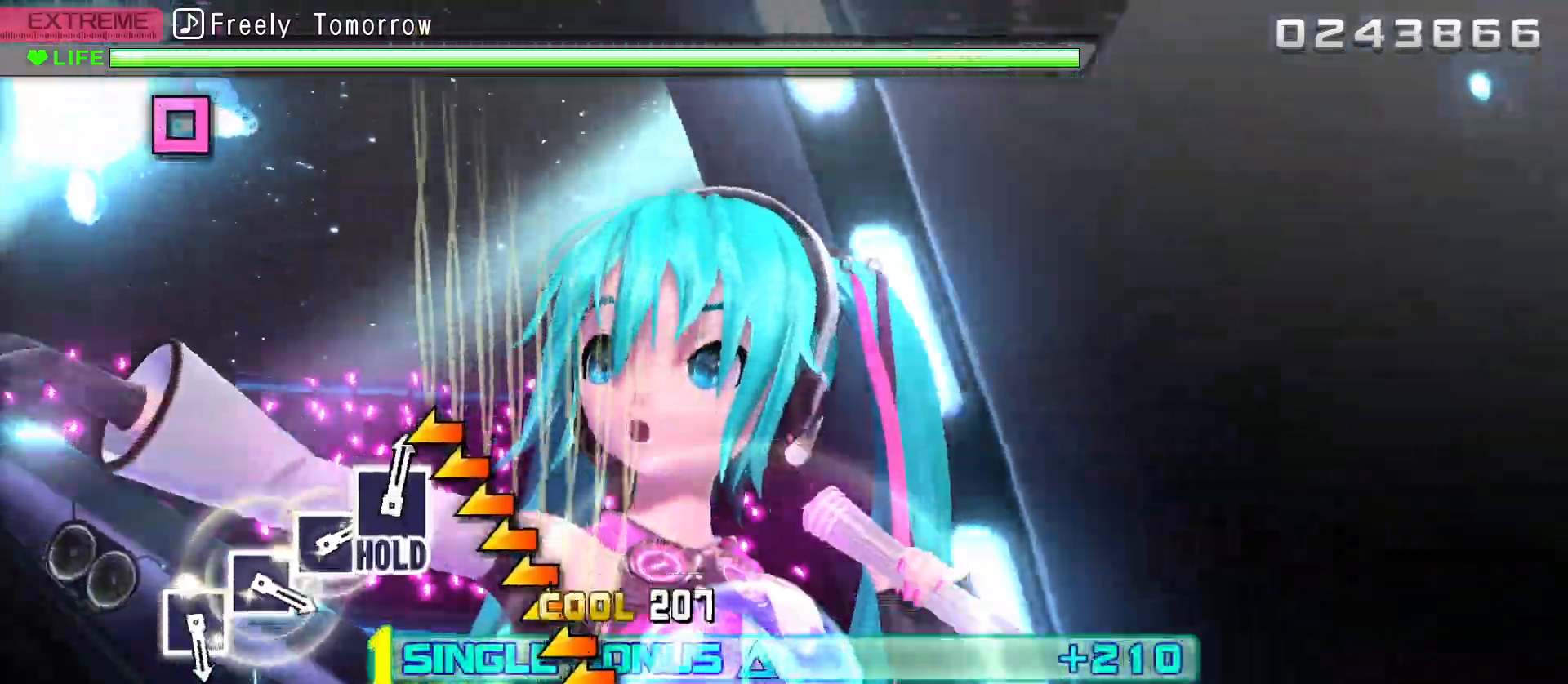
{"buttons": ["R2"], "left_stick": "center", "right_stick": "center", "events": [[467, "left_stick", "center"]]}
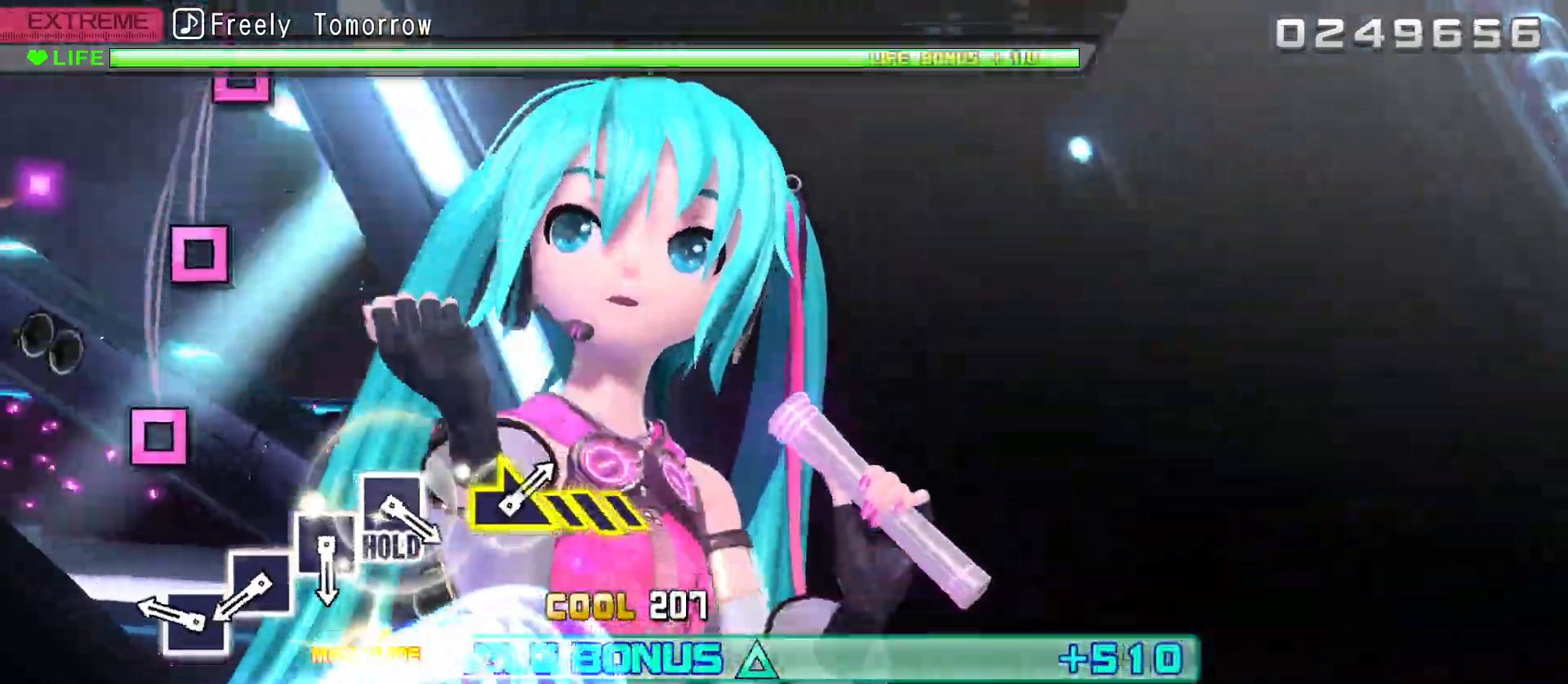
{"buttons": ["R2"], "left_stick": "center", "right_stick": "center", "events": [[300, "DPAD_LEFT", "down"], [417, "DPAD_LEFT", "up"]]}
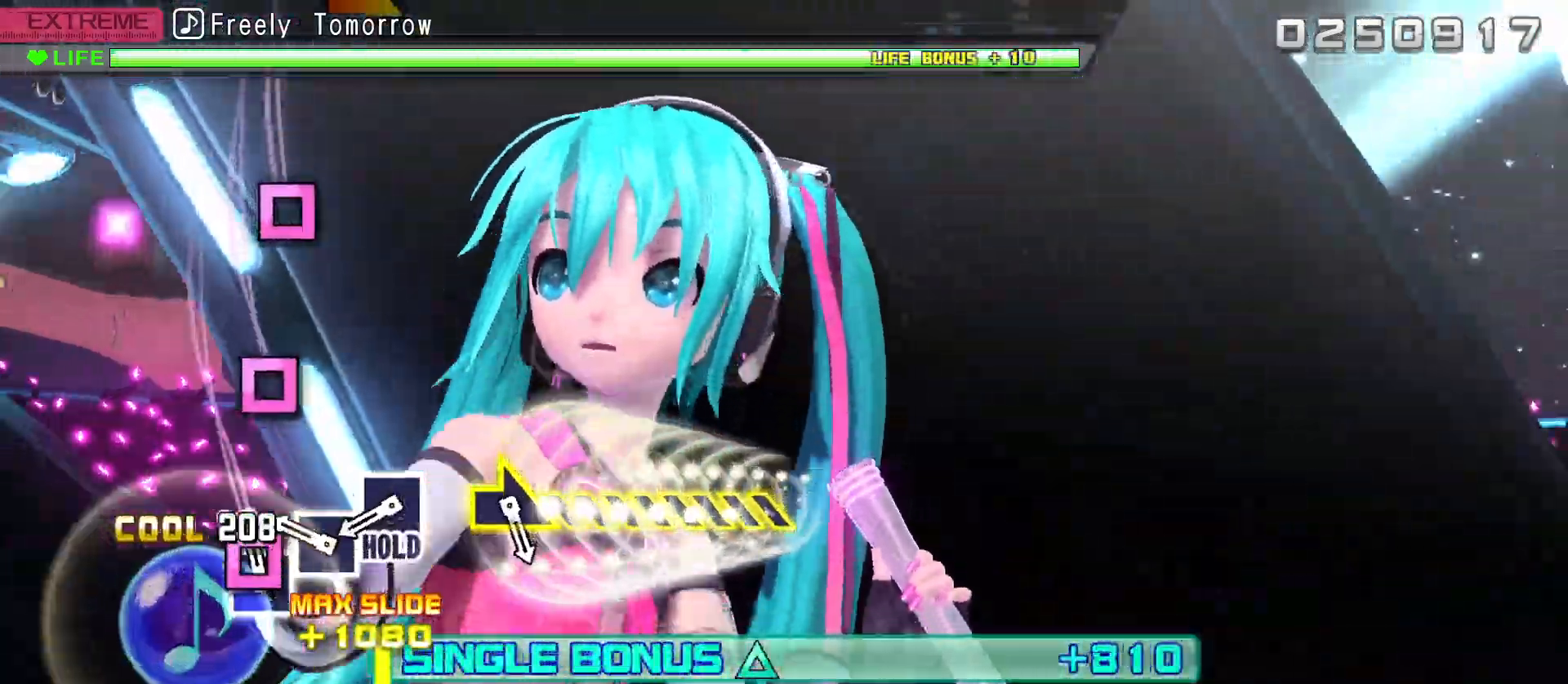
{"buttons": ["R2", "DPAD_LEFT"], "left_stick": "center", "right_stick": "center", "events": [[50, "DPAD_LEFT", "down"], [183, "DPAD_LEFT", "up"], [267, "DPAD_LEFT", "down"], [383, "DPAD_LEFT", "up"], [500, "DPAD_LEFT", "down"]]}
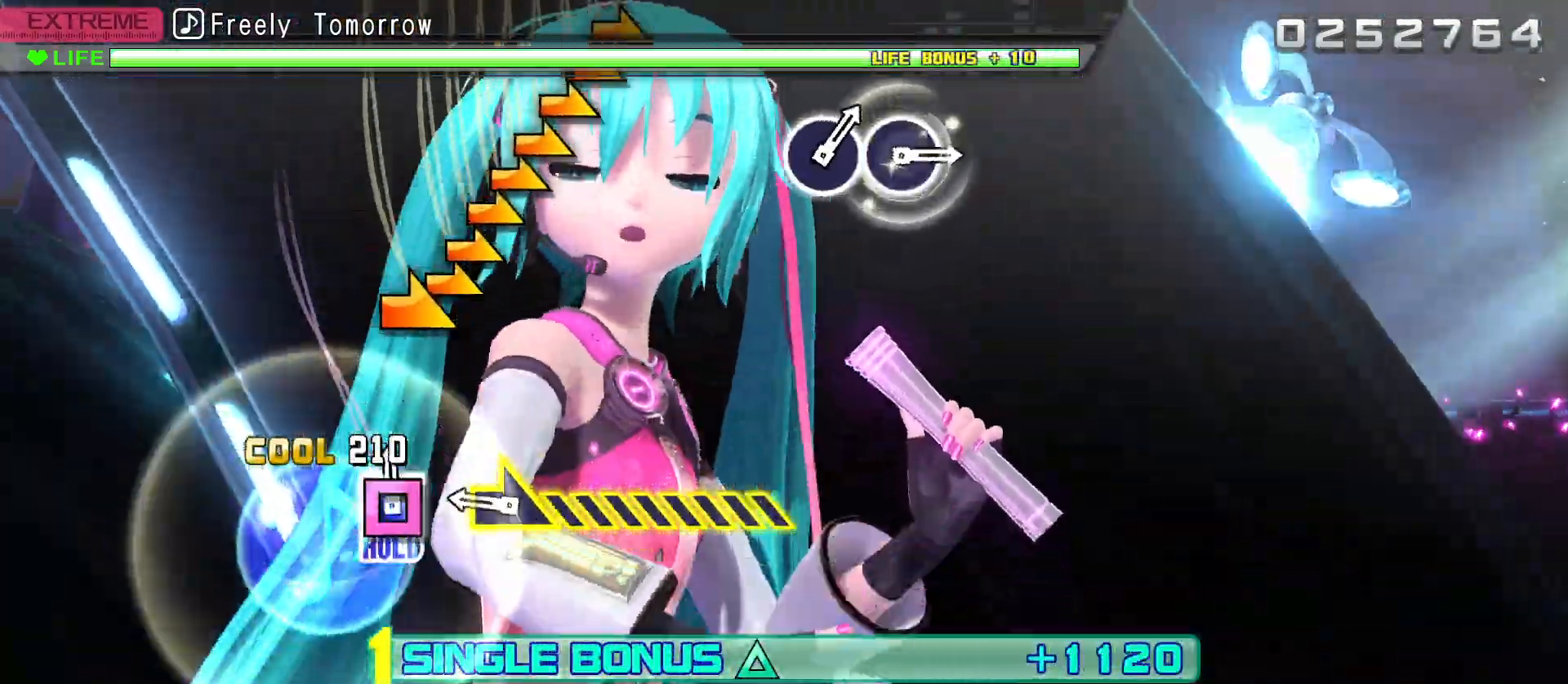
{"buttons": ["L2"], "left_stick": "center", "right_stick": "right", "events": [[83, "L2", "down"], [200, "DPAD_LEFT", "up"], [217, "R2", "up"], [367, "right_stick", "right"]]}